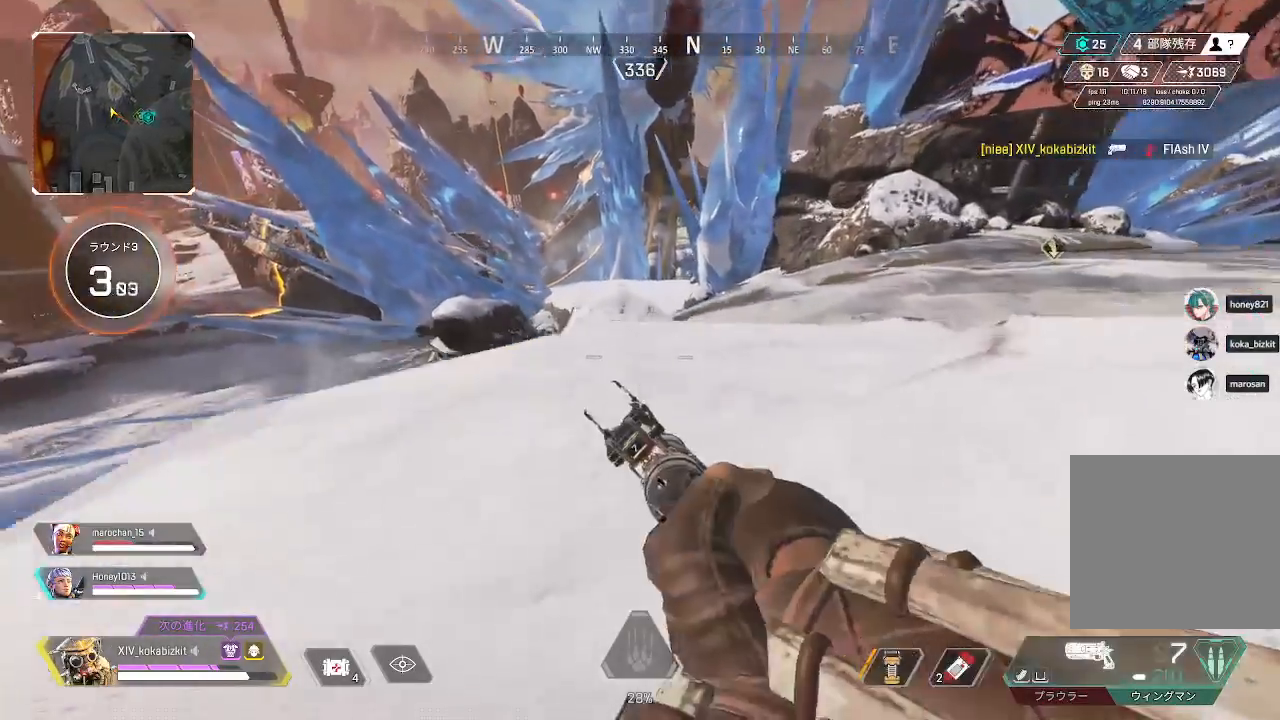
Gameplay with a controller (PlayStation layout); each line is a JSON object with the inputs held at the frame after it. "events" lists button and stick changes between this image and that frame as [ms after this image, input, new state], when the widget could be followed in between.
{"buttons": [], "left_stick": "up", "right_stick": "center"}
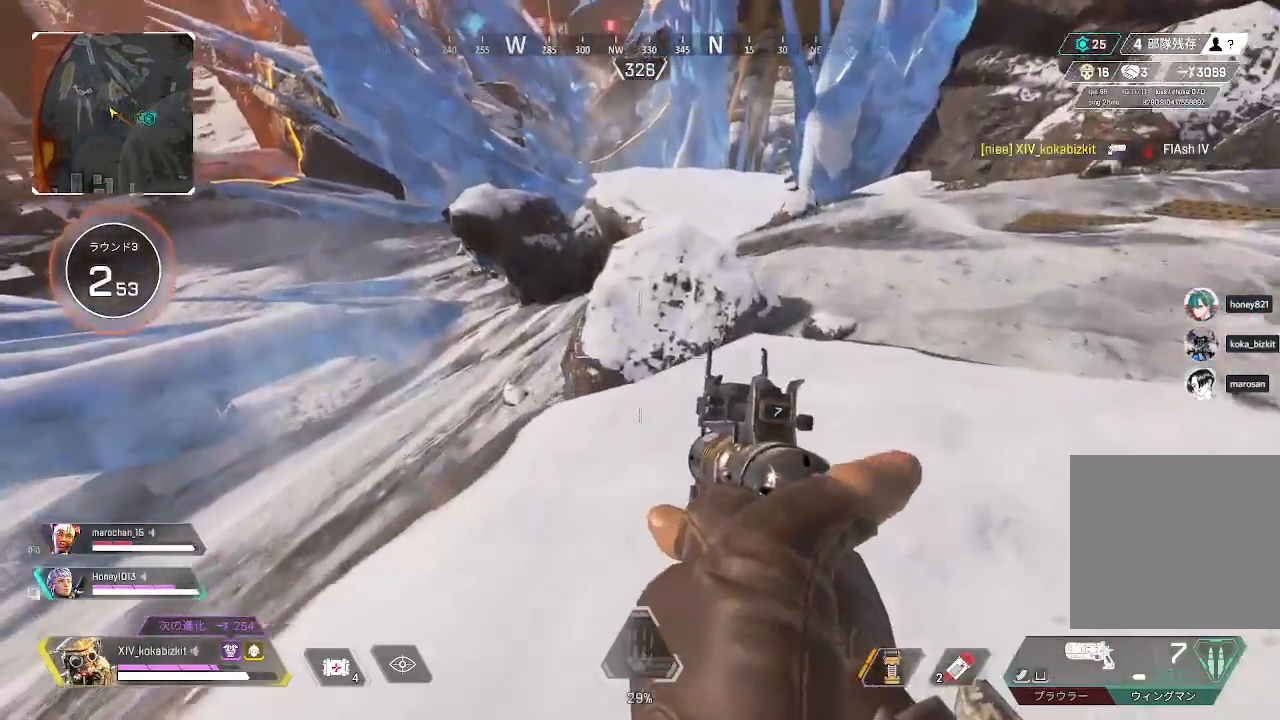
{"buttons": [], "left_stick": "up", "right_stick": "center", "events": []}
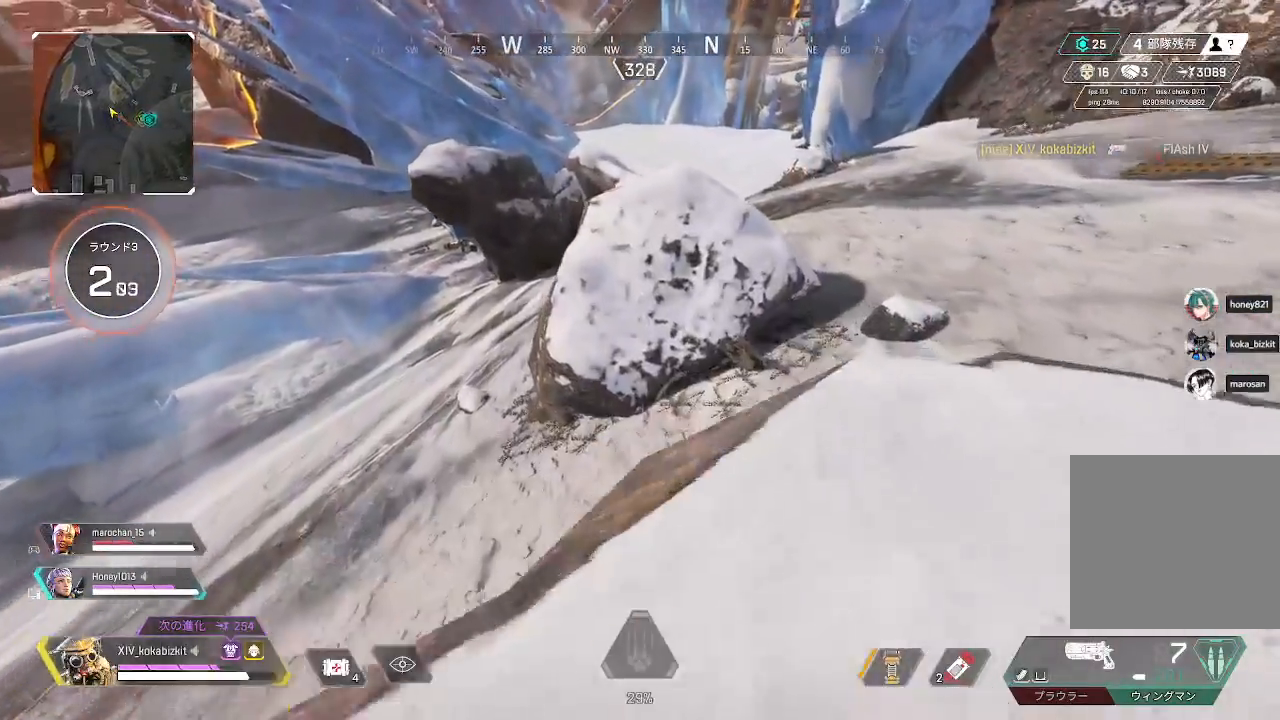
{"buttons": [], "left_stick": "up-left", "right_stick": "center", "events": [[250, "left_stick", "up-left"], [367, "right_stick", "left"], [500, "right_stick", "center"]]}
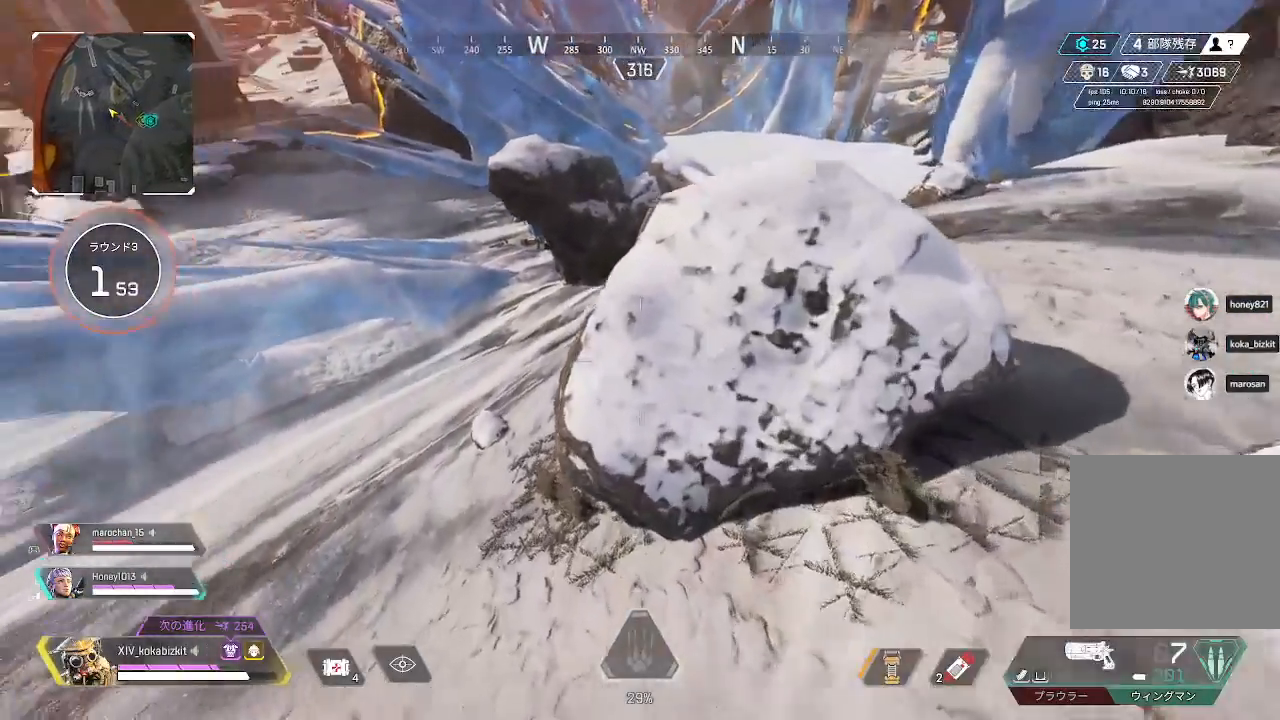
{"buttons": [], "left_stick": "up-left", "right_stick": "center", "events": [[133, "right_stick", "left"], [500, "right_stick", "center"]]}
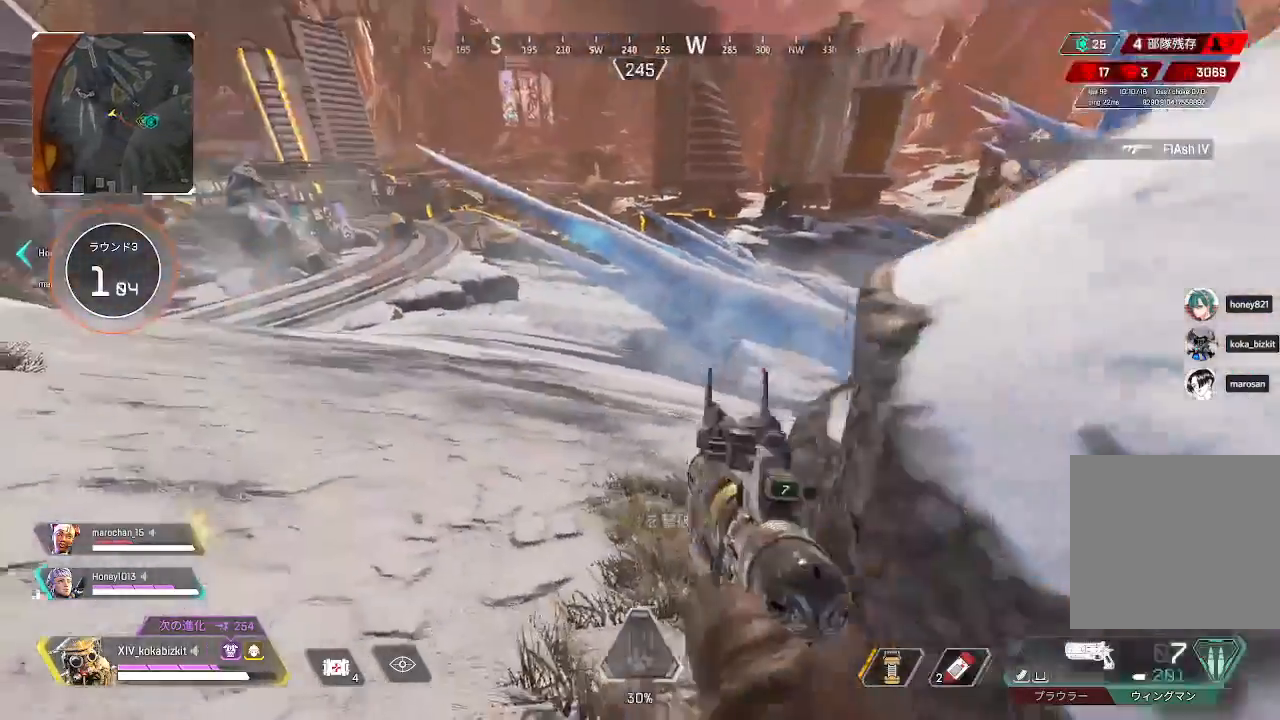
{"buttons": ["TRIANGLE"], "left_stick": "up-left", "right_stick": "center", "events": [[100, "right_stick", "right"], [333, "right_stick", "center"], [433, "TRIANGLE", "down"]]}
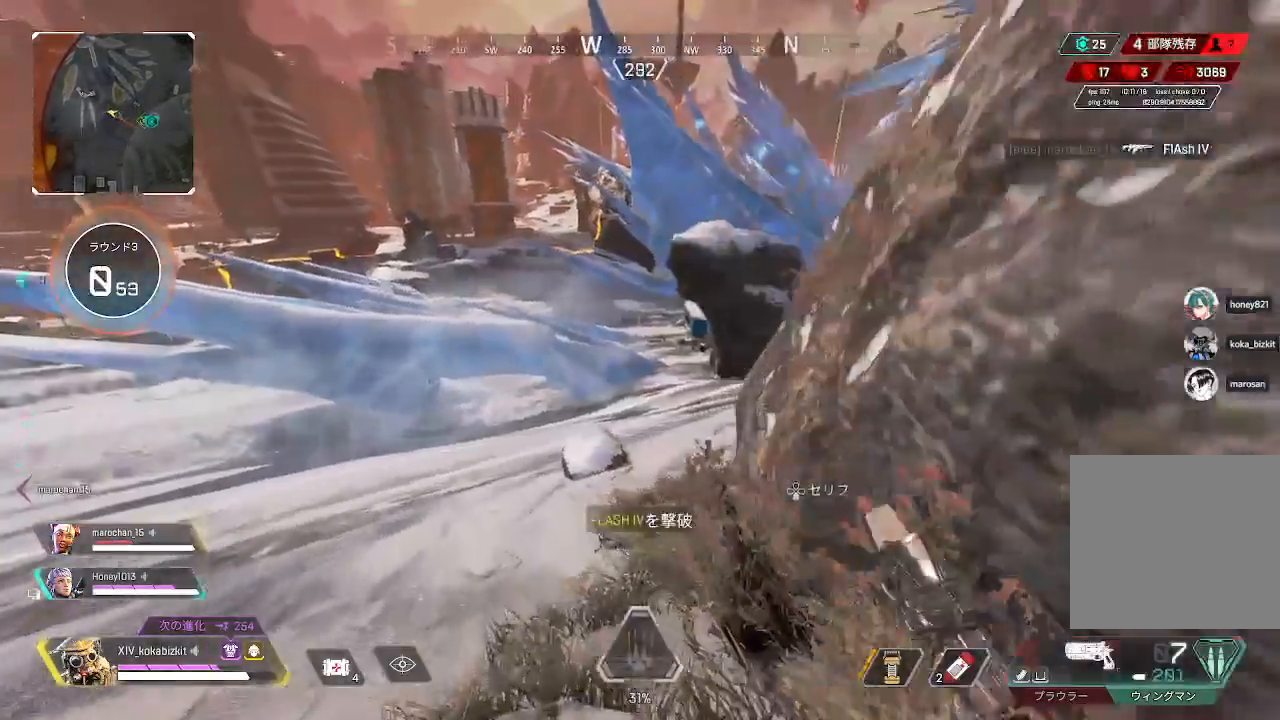
{"buttons": ["L1"], "left_stick": "up-left", "right_stick": "right", "events": [[17, "TRIANGLE", "up"], [183, "right_stick", "right"], [350, "L1", "down"]]}